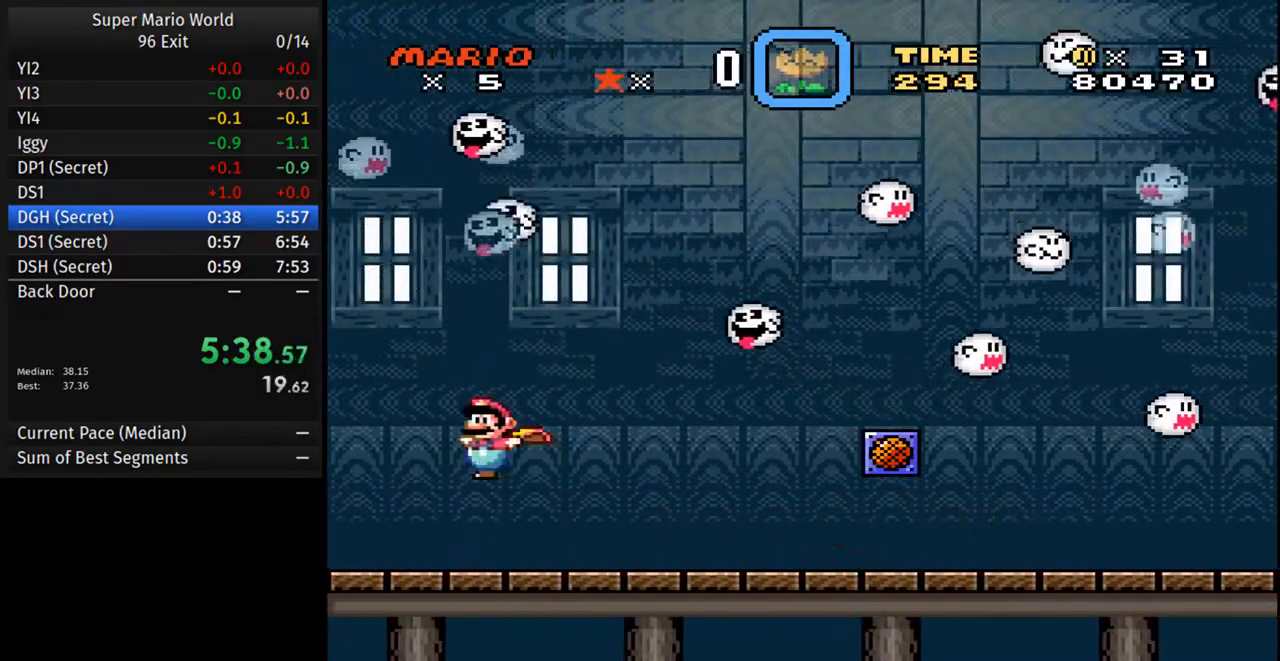
Gameplay with a controller (Nintendo layout); each line is a JSON object with the inputs held at the frame after it (dt_ms = milliseconds from this image to that frame). "events" lists button and stick changes between this image and that frame as [ms after this image, input, new state], when the widget could be followed in between. Not read: L3 R3.
{"dt_ms": 500, "buttons": ["B", "Y"], "events": [[367, "DPAD_LEFT", "up"]]}
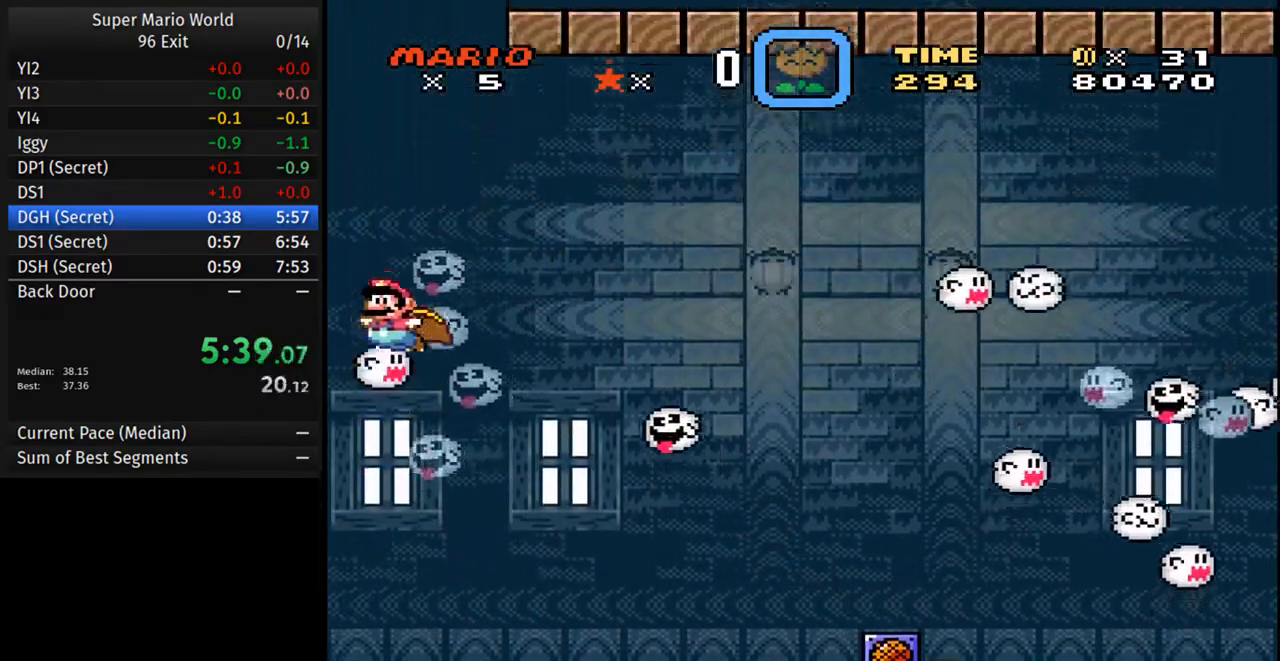
{"dt_ms": 500, "buttons": ["B", "Y", "DPAD_RIGHT"], "events": [[233, "DPAD_RIGHT", "down"]]}
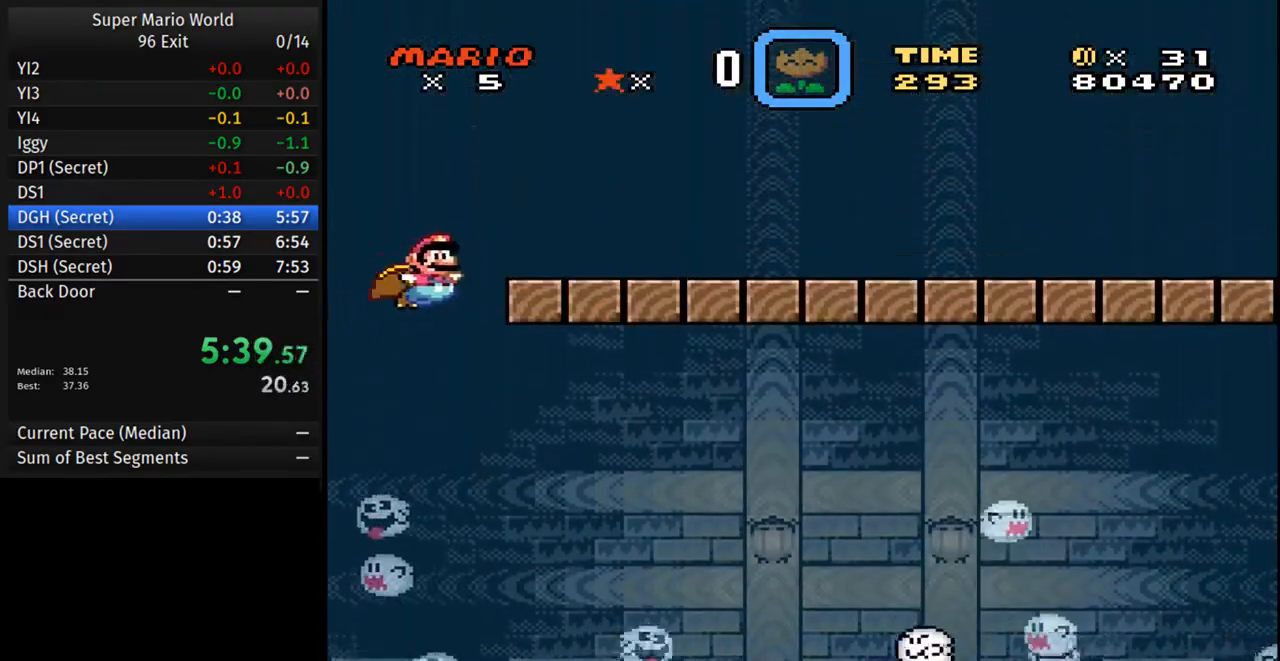
{"dt_ms": 500, "buttons": ["Y", "DPAD_RIGHT"], "events": [[317, "B", "up"]]}
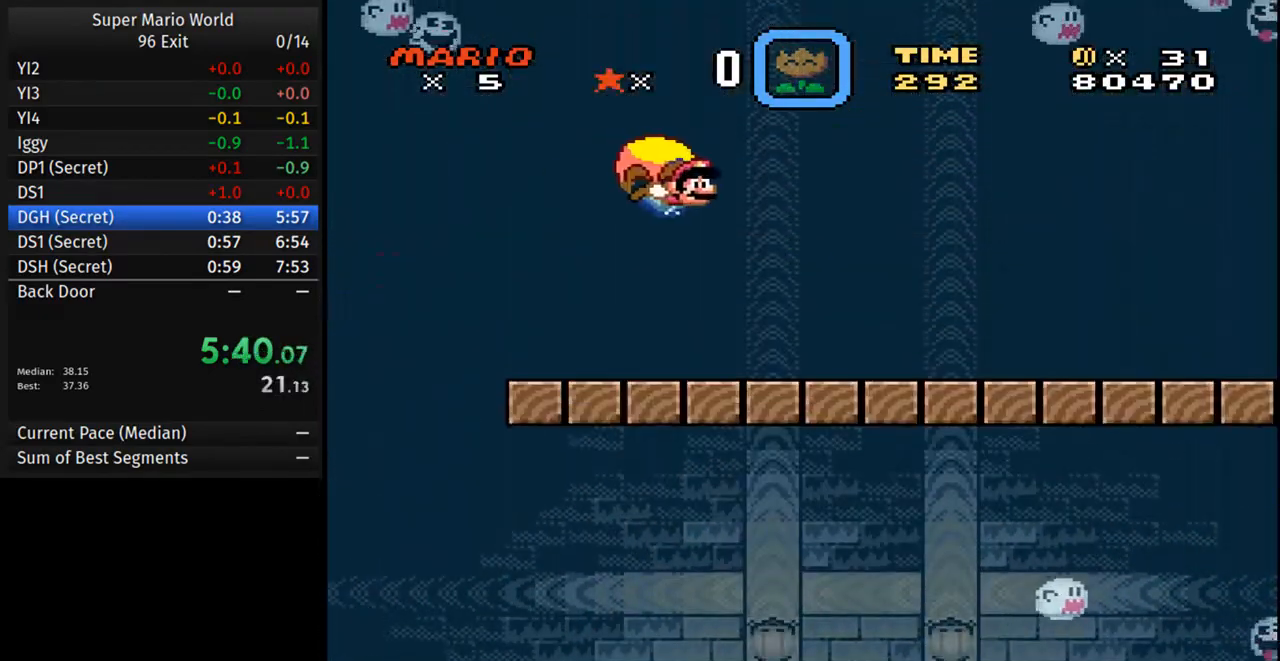
{"dt_ms": 500, "buttons": ["Y", "DPAD_LEFT"], "events": [[33, "DPAD_RIGHT", "up"], [233, "DPAD_LEFT", "down"]]}
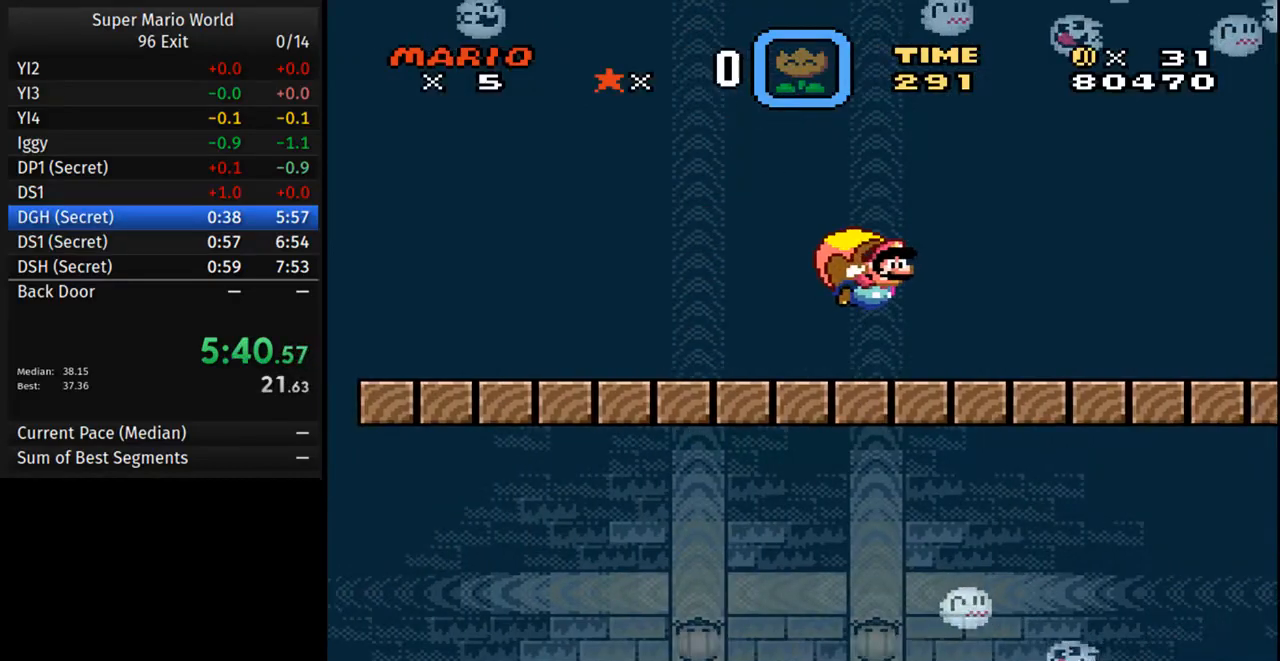
{"dt_ms": 500, "buttons": ["Y"], "events": [[67, "DPAD_LEFT", "up"], [100, "DPAD_RIGHT", "down"], [200, "DPAD_RIGHT", "up"]]}
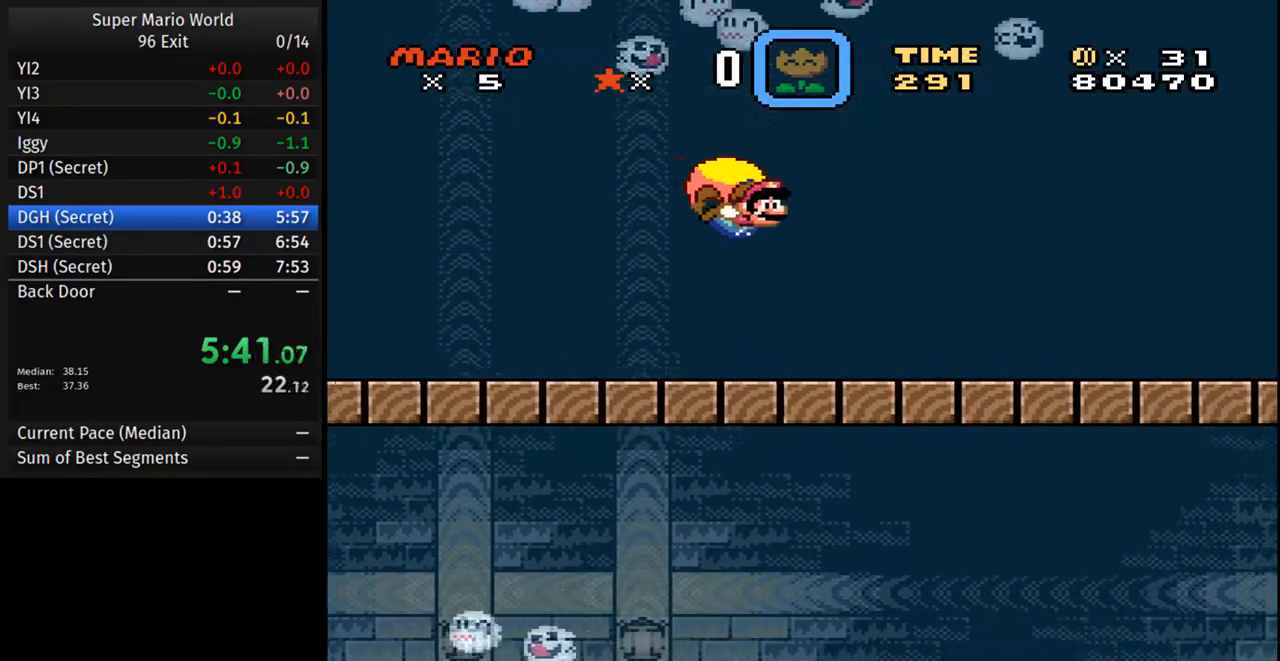
{"dt_ms": 500, "buttons": ["Y"], "events": [[217, "DPAD_LEFT", "down"], [450, "DPAD_LEFT", "up"]]}
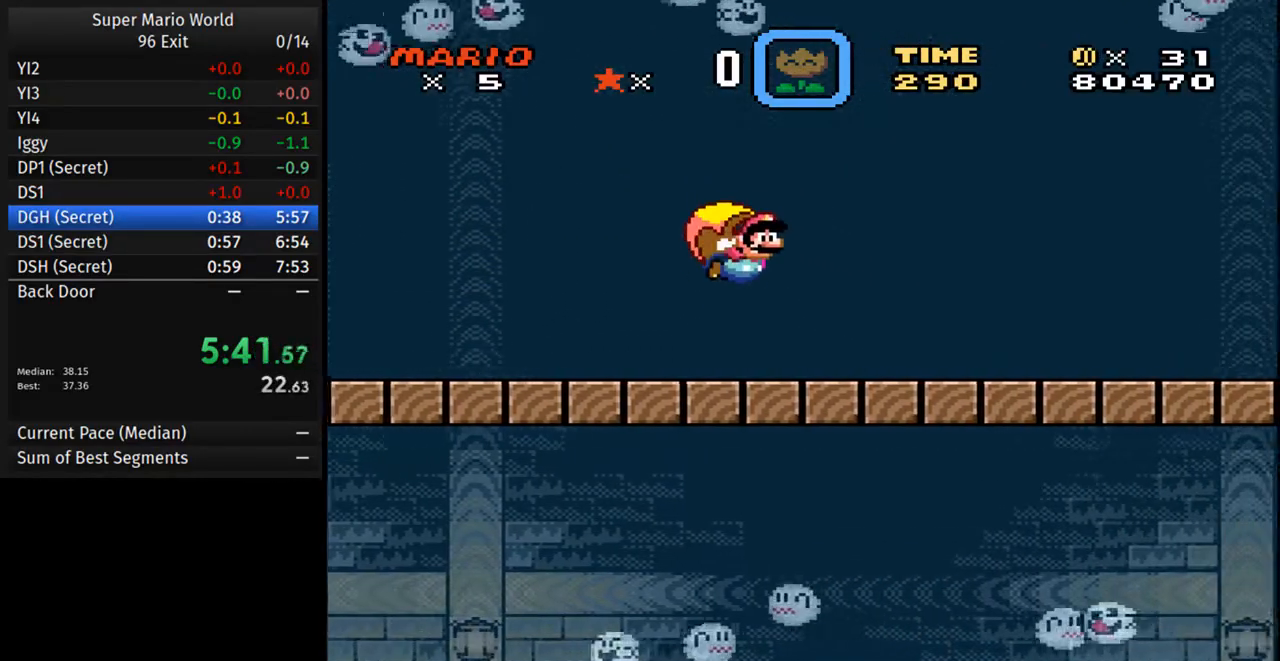
{"dt_ms": 500, "buttons": ["Y"], "events": []}
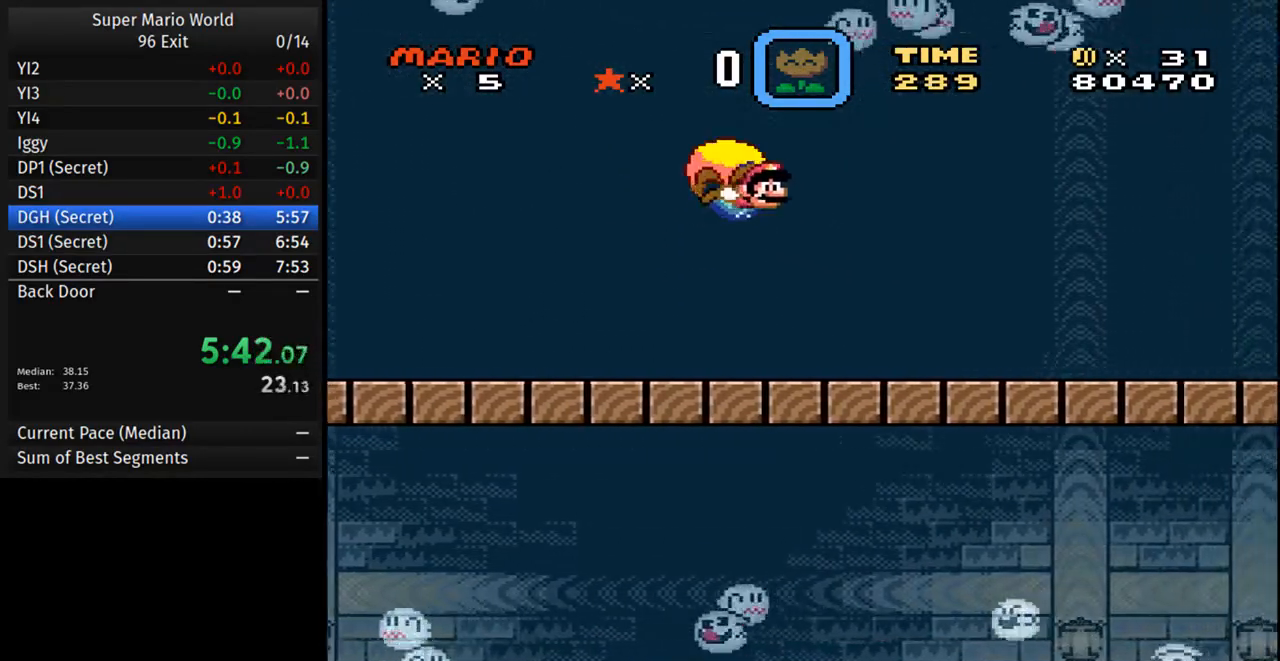
{"dt_ms": 500, "buttons": ["Y"], "events": [[183, "DPAD_LEFT", "down"], [367, "DPAD_LEFT", "up"], [383, "DPAD_RIGHT", "down"], [500, "DPAD_RIGHT", "up"]]}
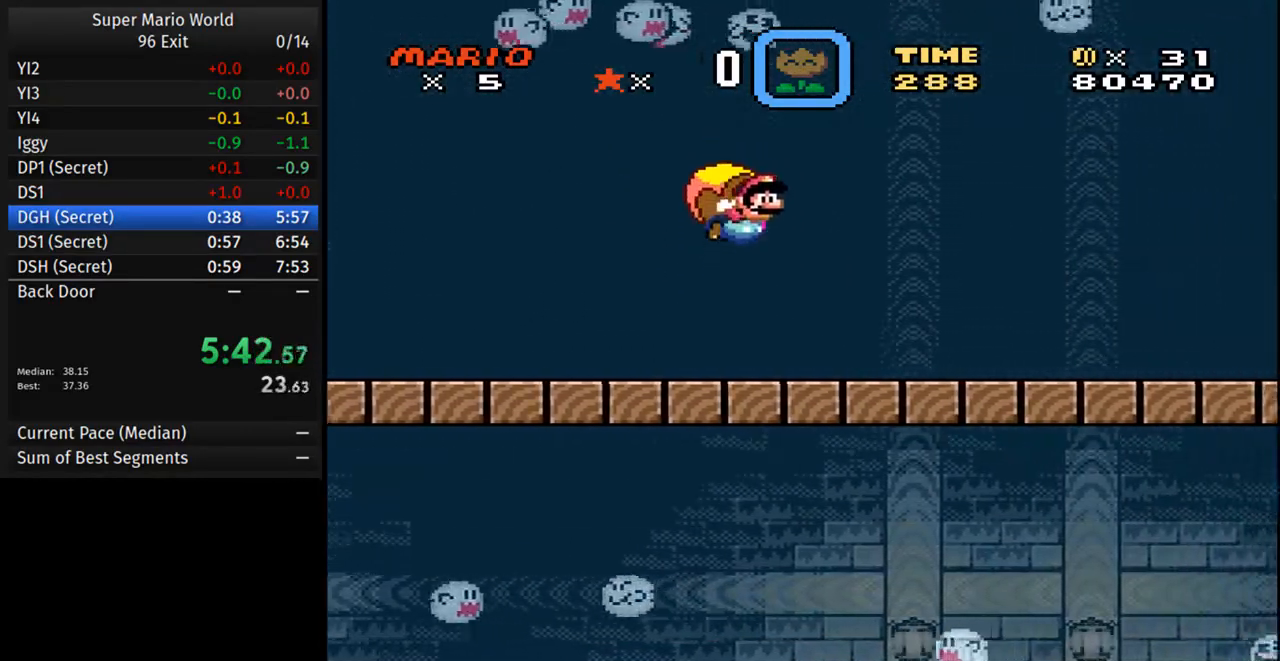
{"dt_ms": 500, "buttons": ["Y"], "events": []}
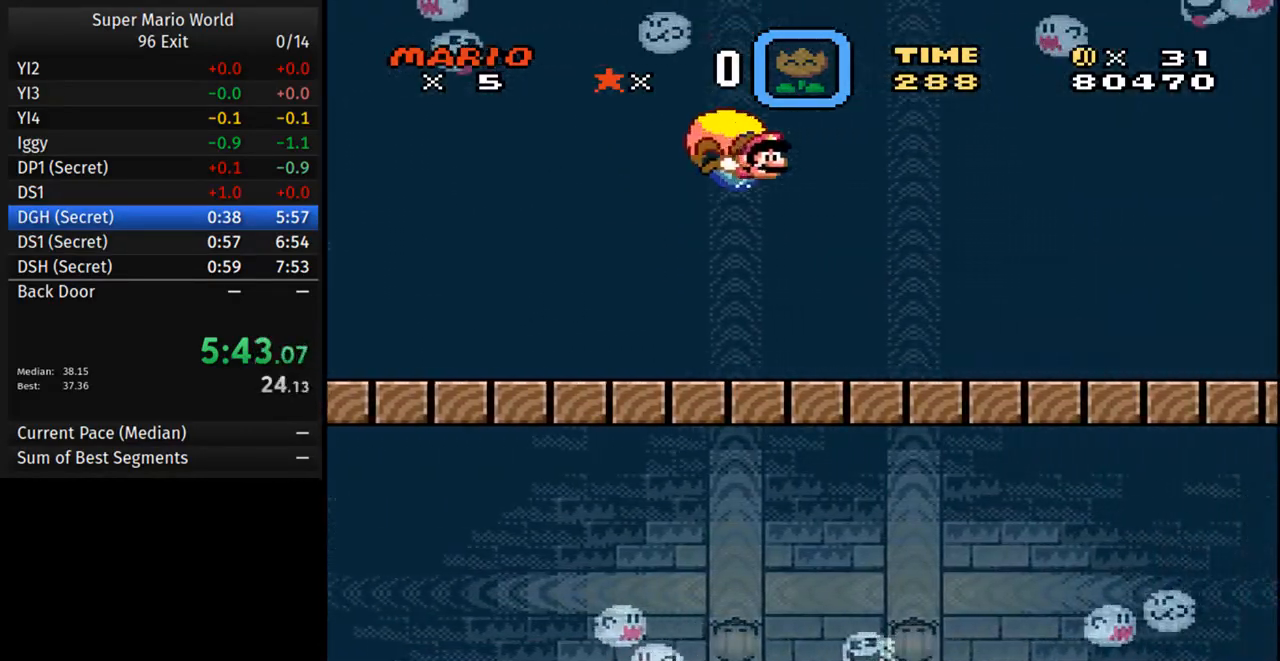
{"dt_ms": 500, "buttons": ["Y"], "events": [[233, "DPAD_LEFT", "down"], [417, "DPAD_LEFT", "up"]]}
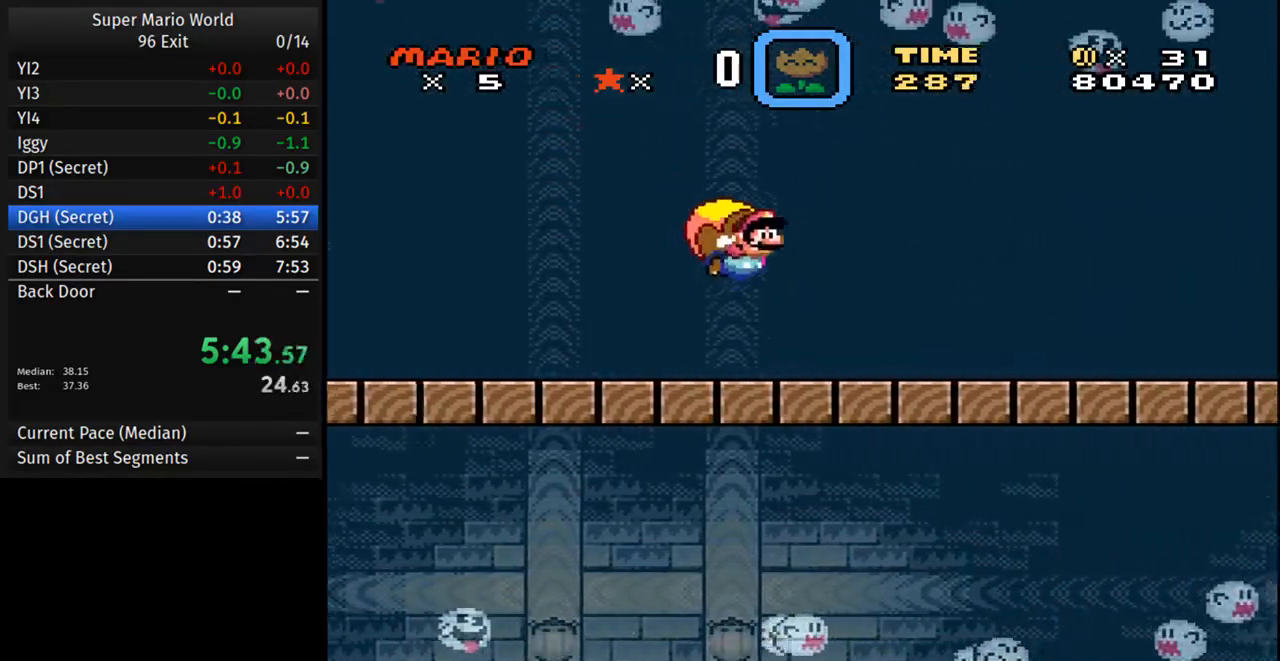
{"dt_ms": 500, "buttons": ["Y"], "events": []}
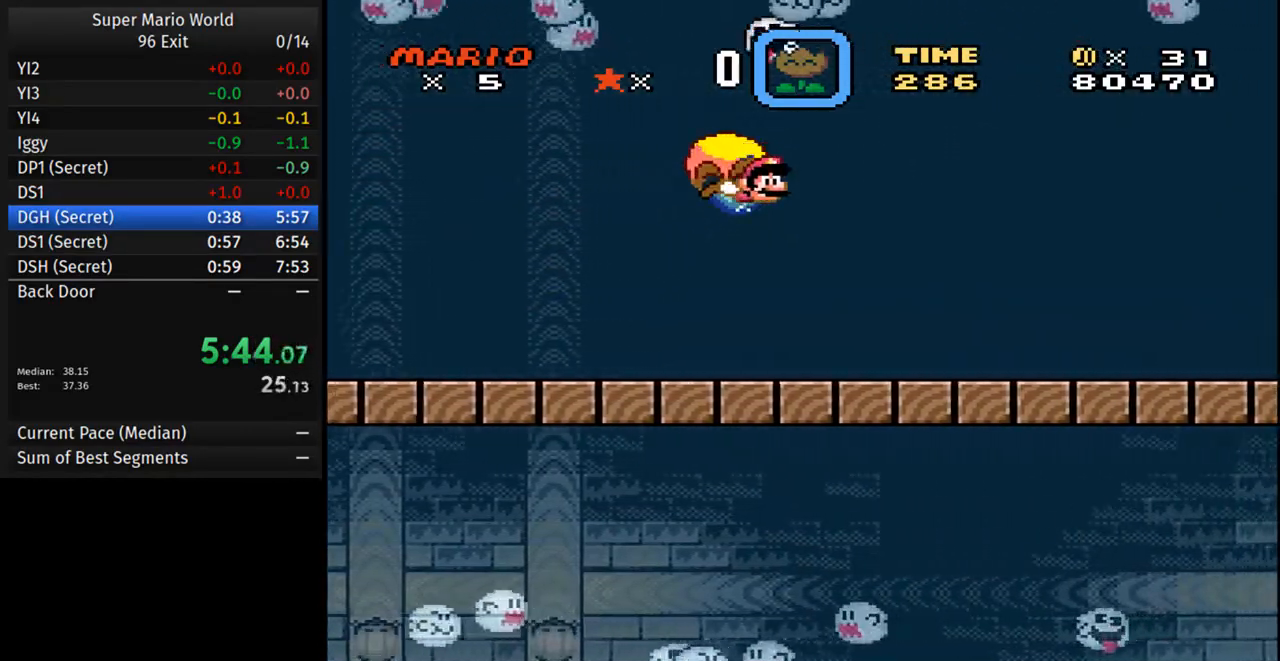
{"dt_ms": 500, "buttons": ["Y"], "events": [[283, "DPAD_LEFT", "down"], [433, "DPAD_LEFT", "up"]]}
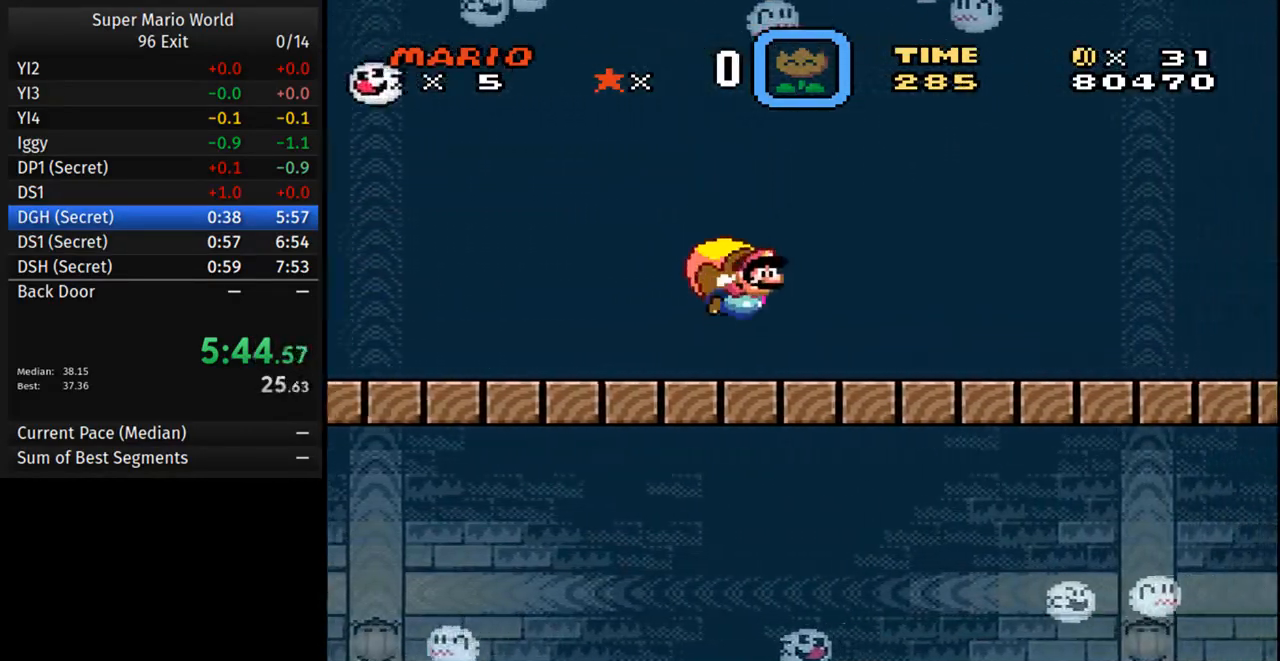
{"dt_ms": 500, "buttons": ["Y"], "events": []}
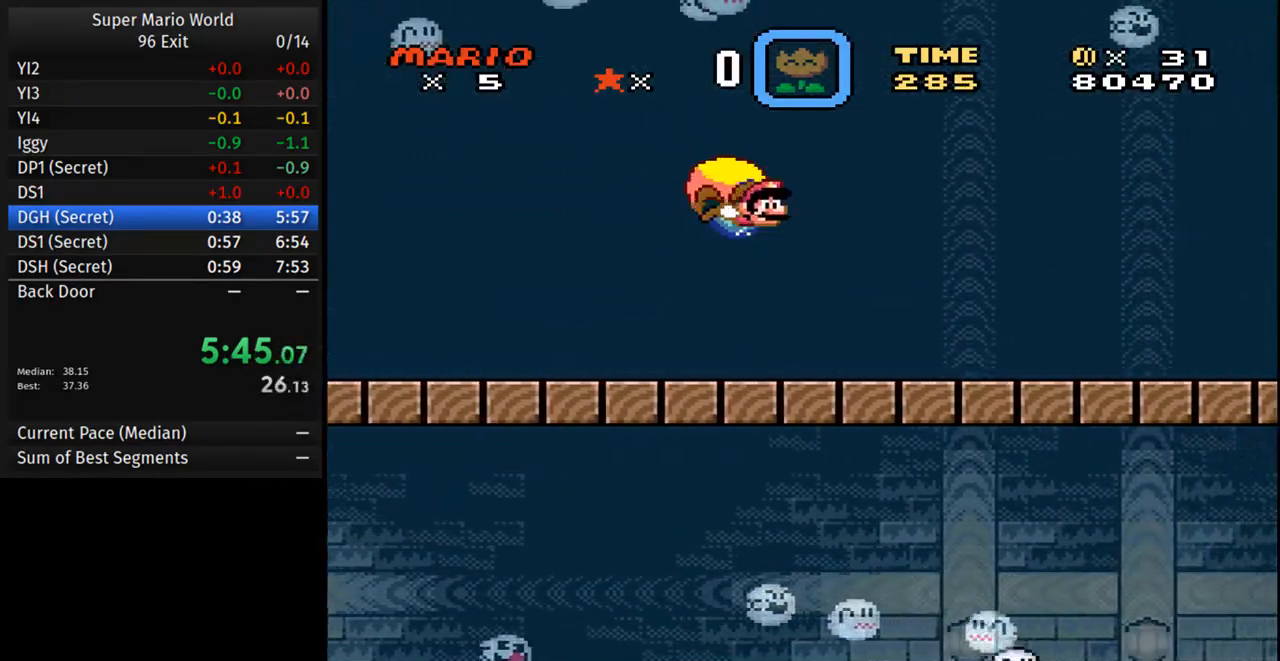
{"dt_ms": 500, "buttons": ["Y"], "events": [[250, "DPAD_LEFT", "down"], [467, "DPAD_LEFT", "up"]]}
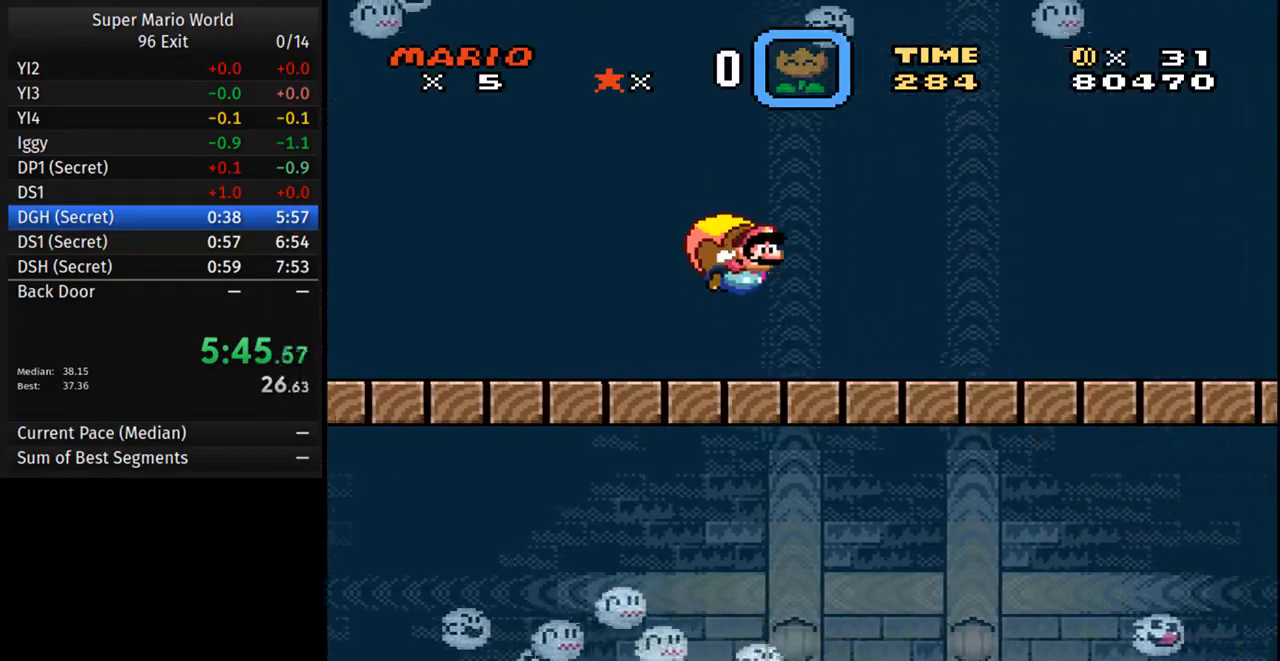
{"dt_ms": 500, "buttons": ["Y"], "events": []}
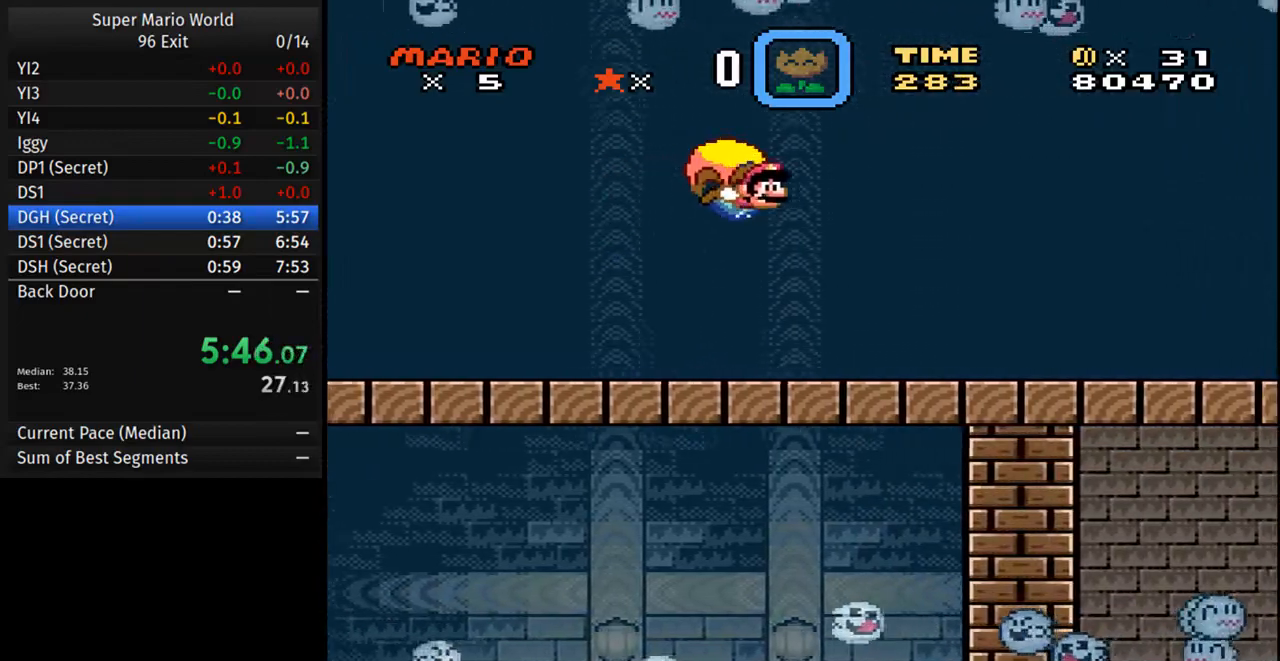
{"dt_ms": 500, "buttons": ["Y"], "events": [[233, "DPAD_LEFT", "down"], [417, "DPAD_LEFT", "up"]]}
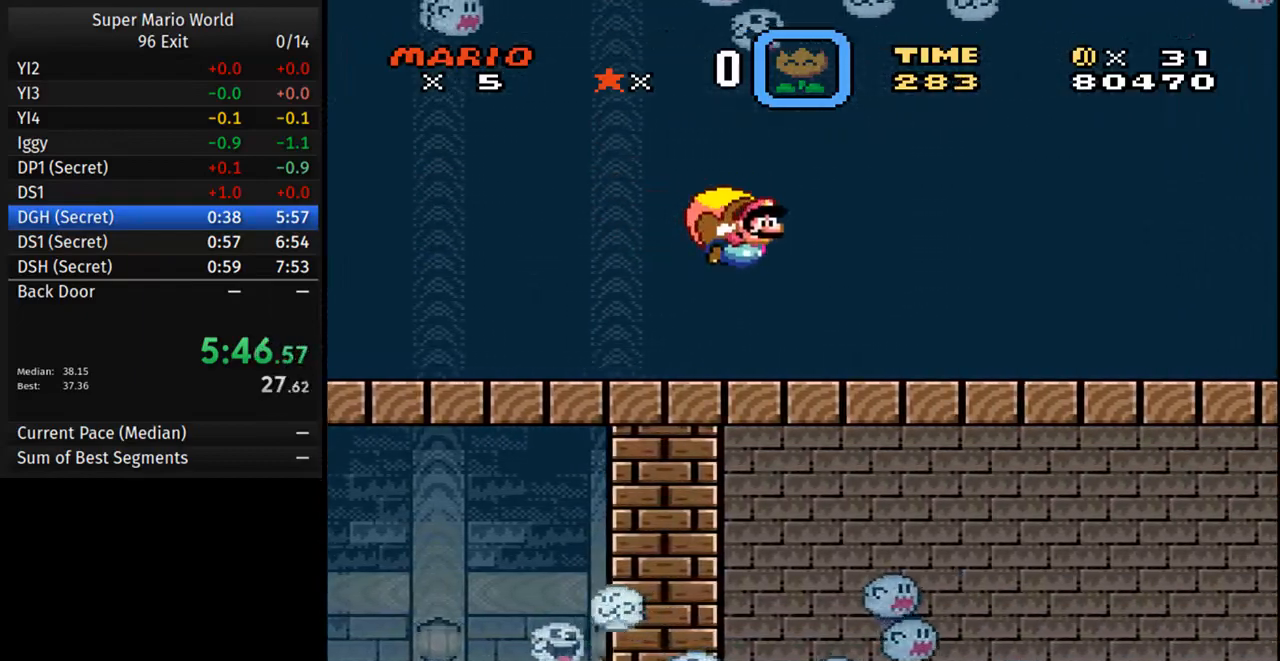
{"dt_ms": 500, "buttons": ["Y"], "events": []}
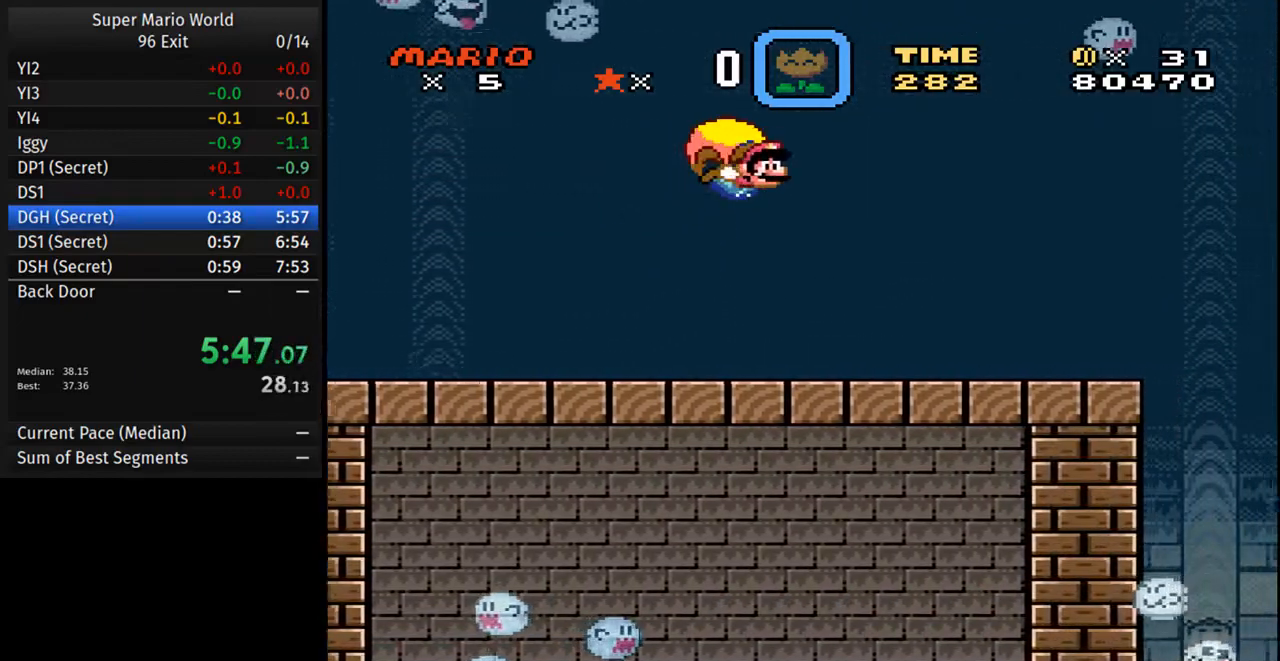
{"dt_ms": 500, "buttons": ["Y", "DPAD_LEFT"], "events": [[183, "DPAD_LEFT", "down"]]}
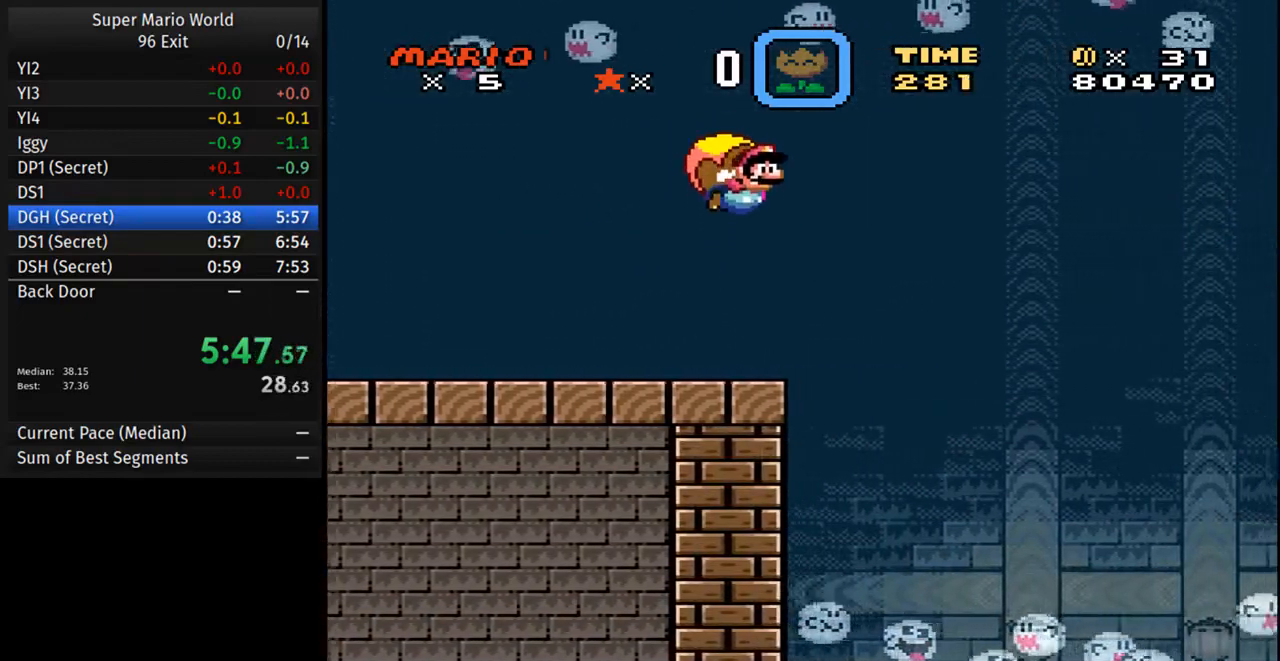
{"dt_ms": 1000, "buttons": []}
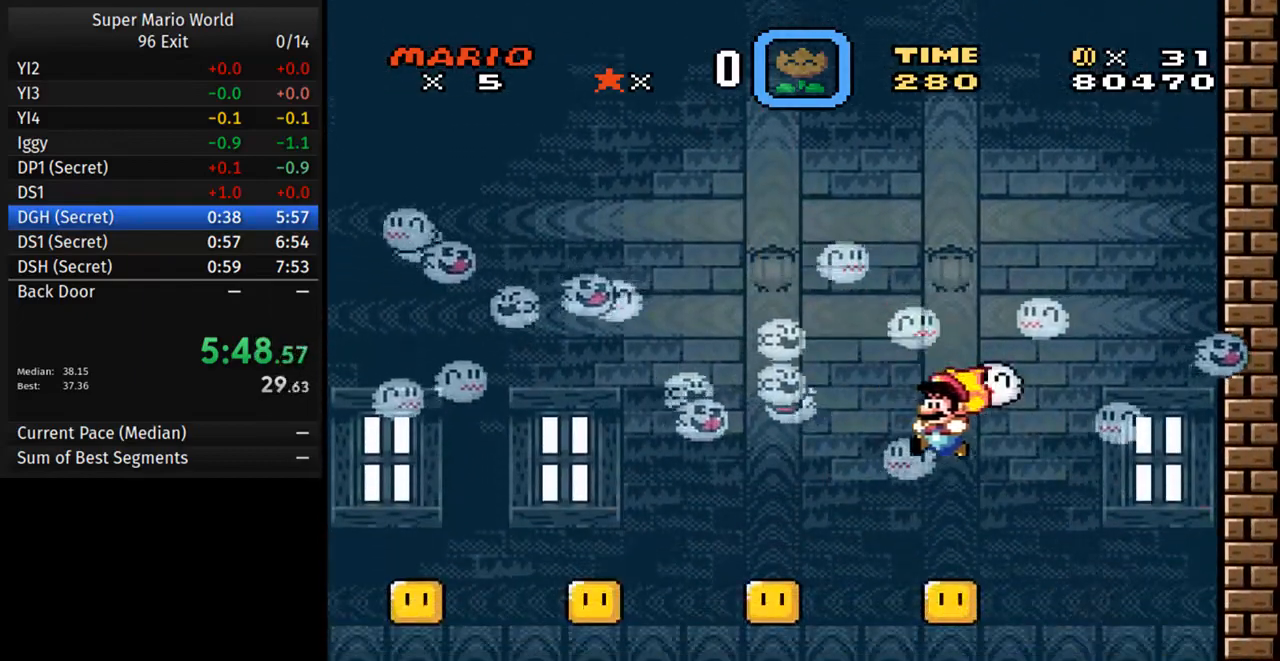
{"dt_ms": 500, "buttons": ["Y", "DPAD_LEFT"], "events": [[233, "DPAD_LEFT", "down"], [317, "Y", "down"]]}
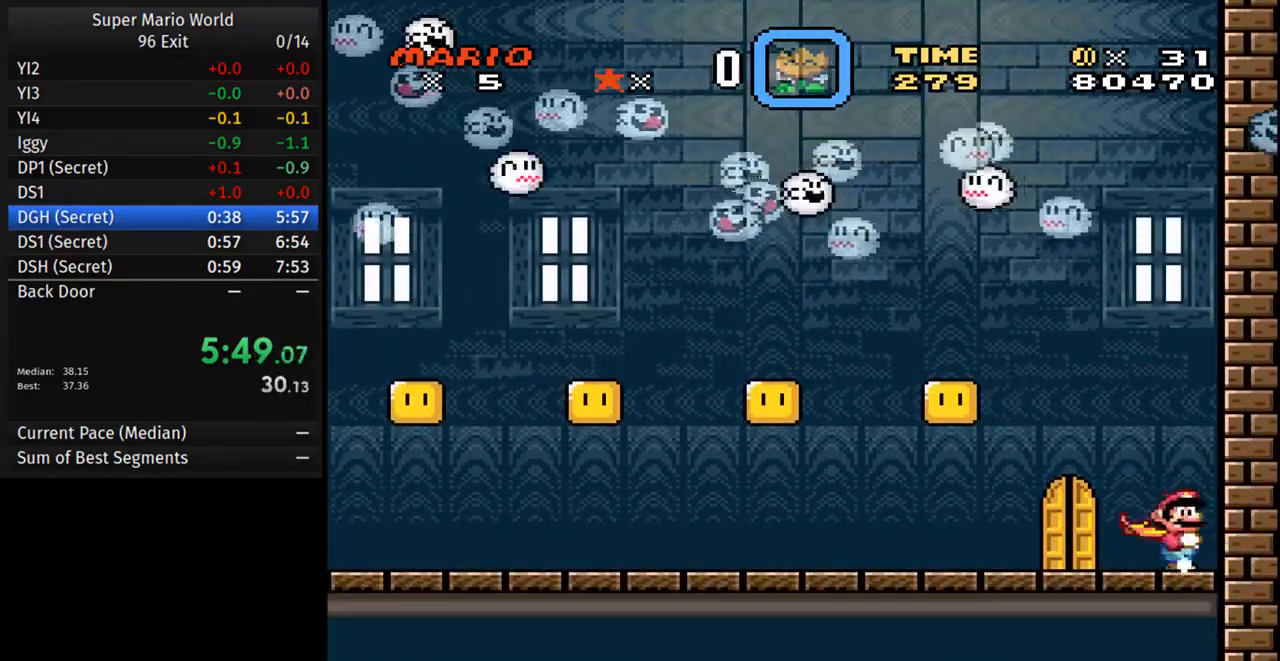
{"dt_ms": 500, "buttons": ["DPAD_UP"], "events": [[233, "Y", "up"], [250, "DPAD_LEFT", "up"], [450, "DPAD_UP", "down"]]}
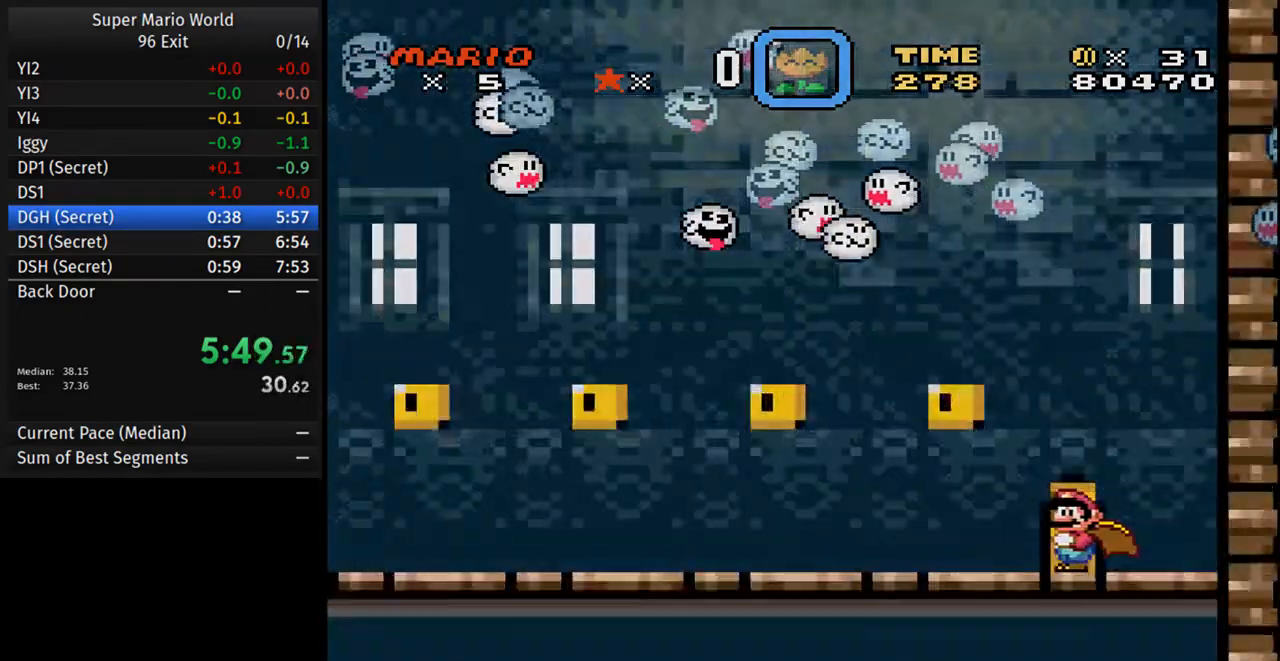
{"dt_ms": 500, "buttons": ["Y", "DPAD_RIGHT"], "events": [[50, "DPAD_RIGHT", "down"], [100, "DPAD_RIGHT", "up"], [100, "DPAD_UP", "up"], [317, "DPAD_RIGHT", "down"], [333, "Y", "down"]]}
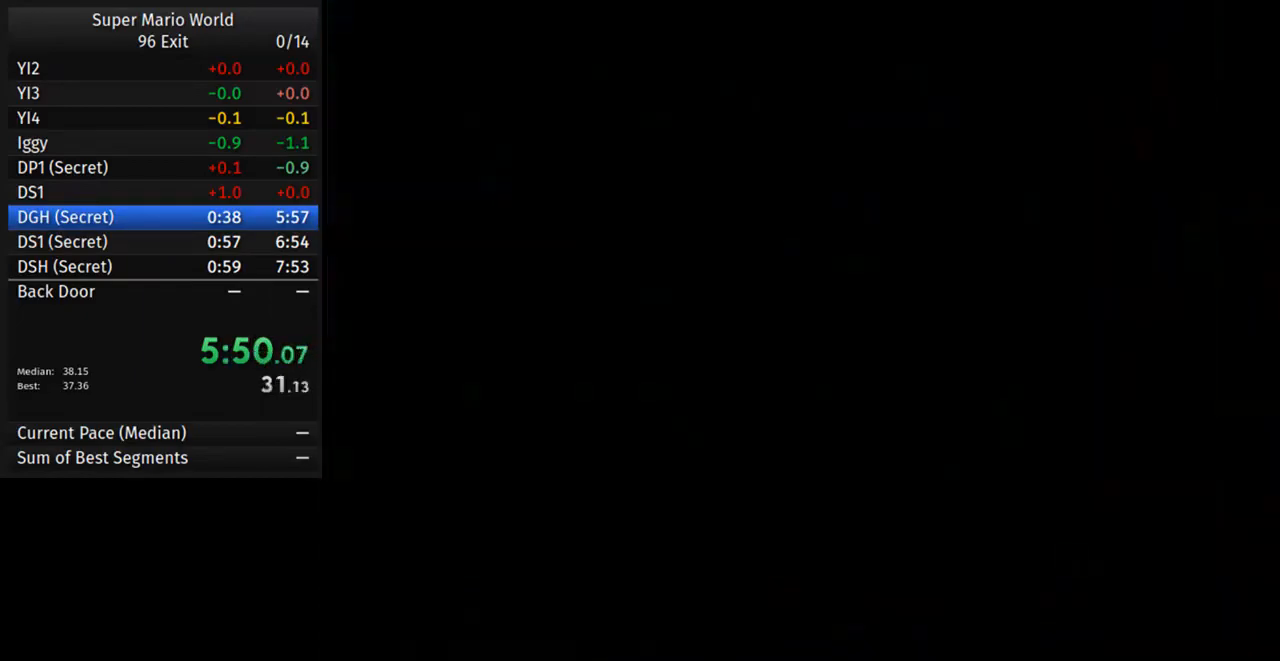
{"dt_ms": 500, "buttons": ["Y", "DPAD_RIGHT"], "events": []}
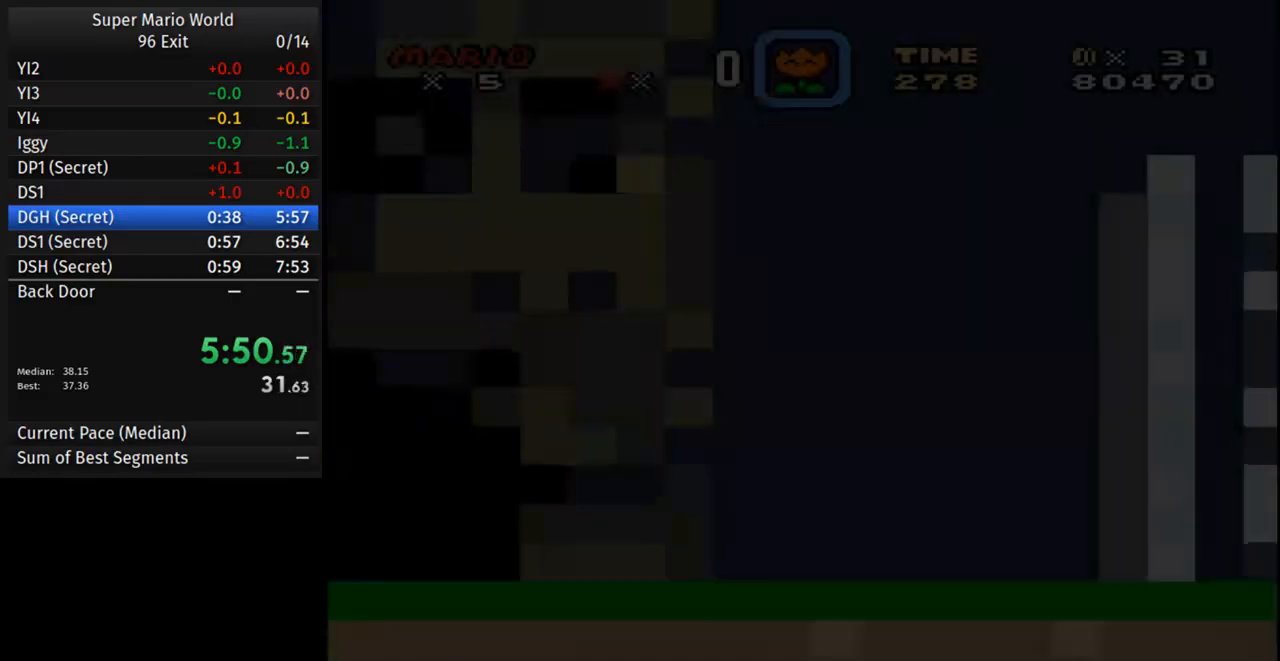
{"dt_ms": 500, "buttons": ["Y", "DPAD_RIGHT"], "events": []}
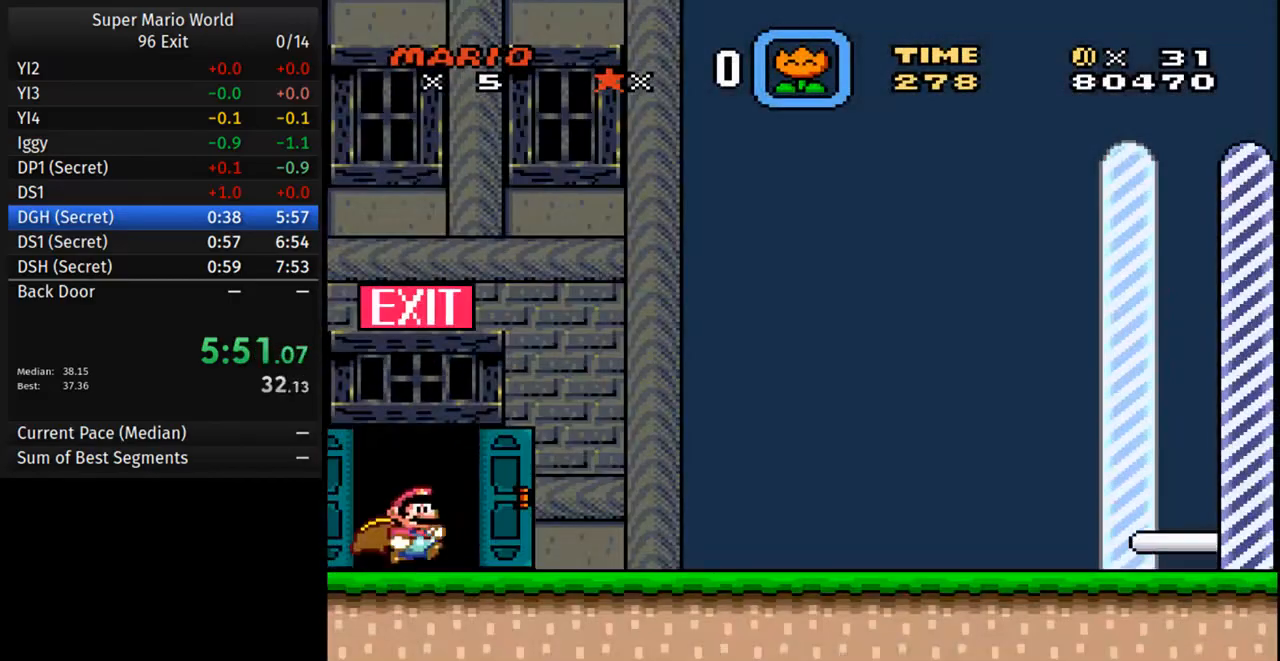
{"dt_ms": 500, "buttons": ["Y", "DPAD_RIGHT"], "events": []}
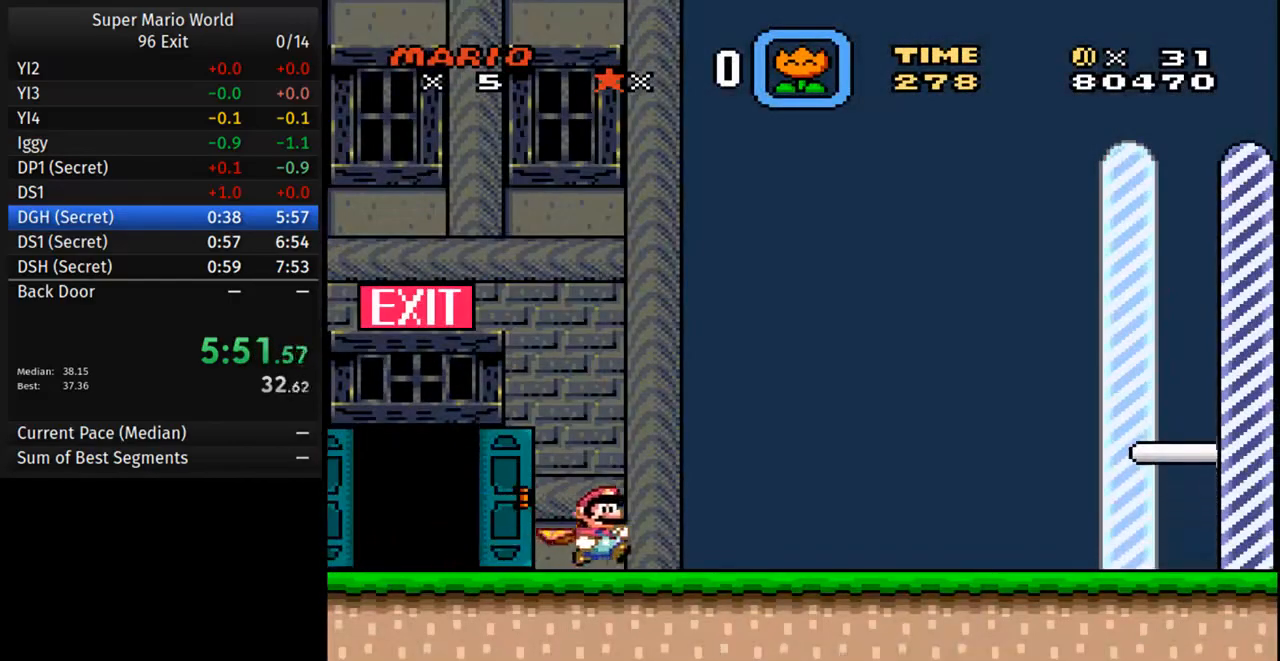
{"dt_ms": 500, "buttons": ["Y", "DPAD_RIGHT"], "events": []}
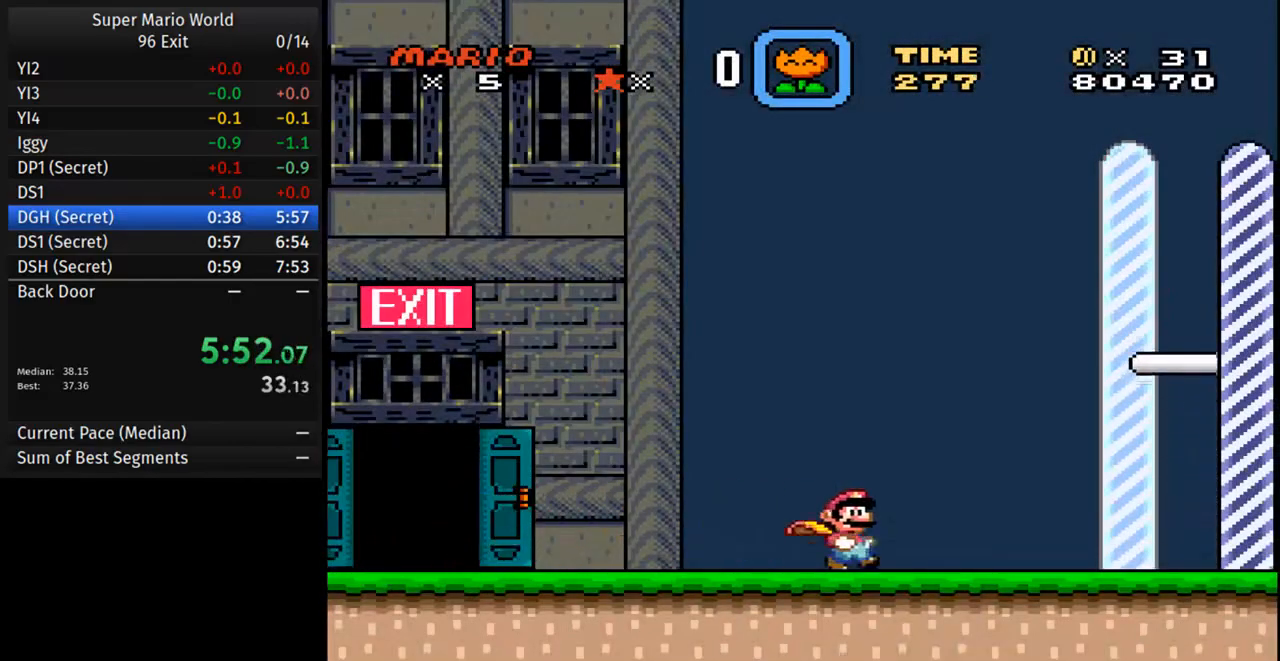
{"dt_ms": 500, "buttons": ["Y", "DPAD_RIGHT"], "events": []}
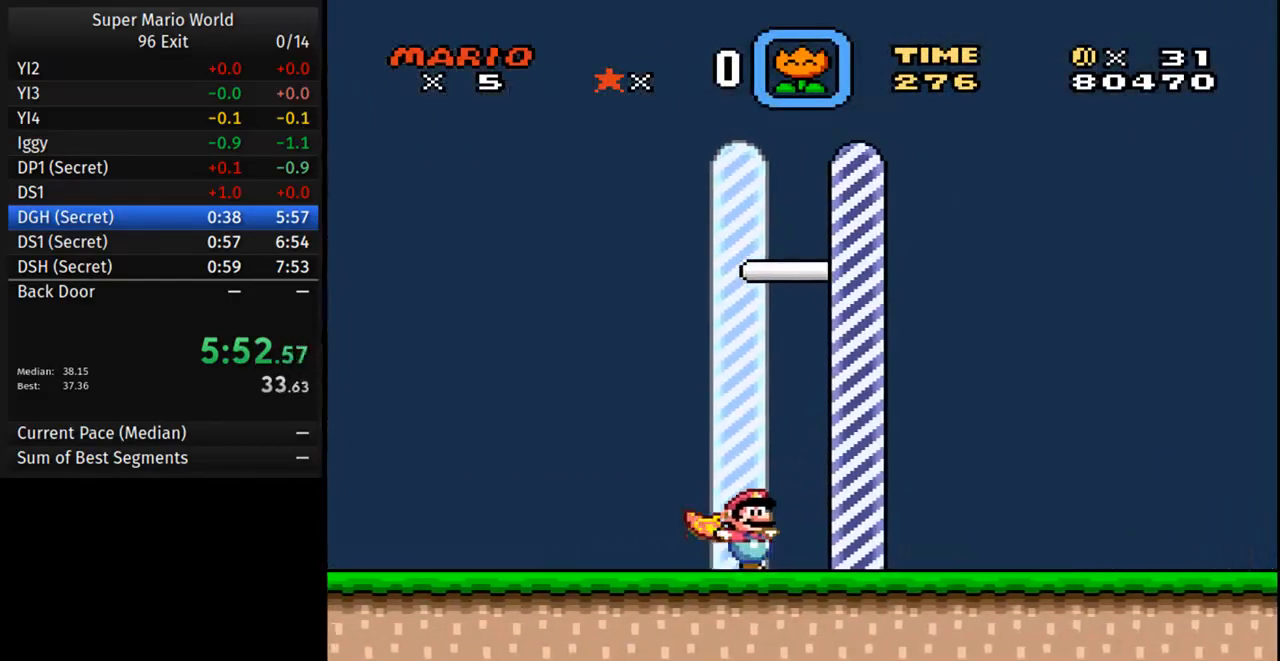
{"dt_ms": 500, "buttons": [], "events": [[133, "Y", "up"], [167, "DPAD_RIGHT", "up"]]}